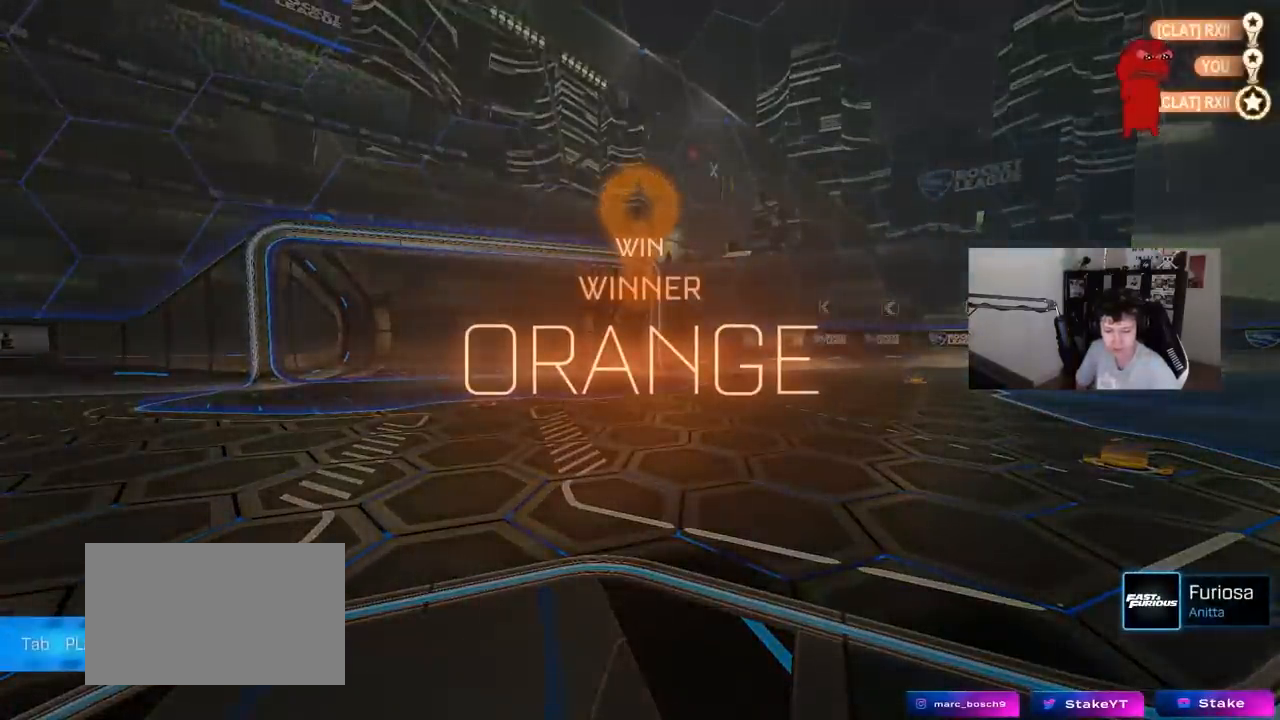
Gameplay with keyboard and mouse; each line is a JSON object with the keys and mouse buttons held at the frame after it. "events" lists presses ("down") and releases ("up") of "1", "2", "3", "4", "5", "a", "alt", "c", "caps_lock", "ctrl", "d", "e", "f", "g", "q", "r", "s", "shift", "space", "t", "tab", "v", "w", "x", "z", "mouse_left", "mouse_wheel" and "mouse_right" between this image and that frame as [ms after this image, input, new state], when the widget could be followed in between. "mouse_left", "mouse_wheel", "mouse_right" = the "left", "wheel", "right" buttons of the "mouse" list. No other keys are recorded. "wheel" means that the mouse wheel is clicked or scrolled. Mouse movement is not recorded.
{"keys": ["a", "w"], "mouse": [], "events": [[150, "a", "down"], [200, "w", "down"], [367, "shift", "down"], [367, "space", "down"], [500, "shift", "up"], [500, "space", "up"]]}
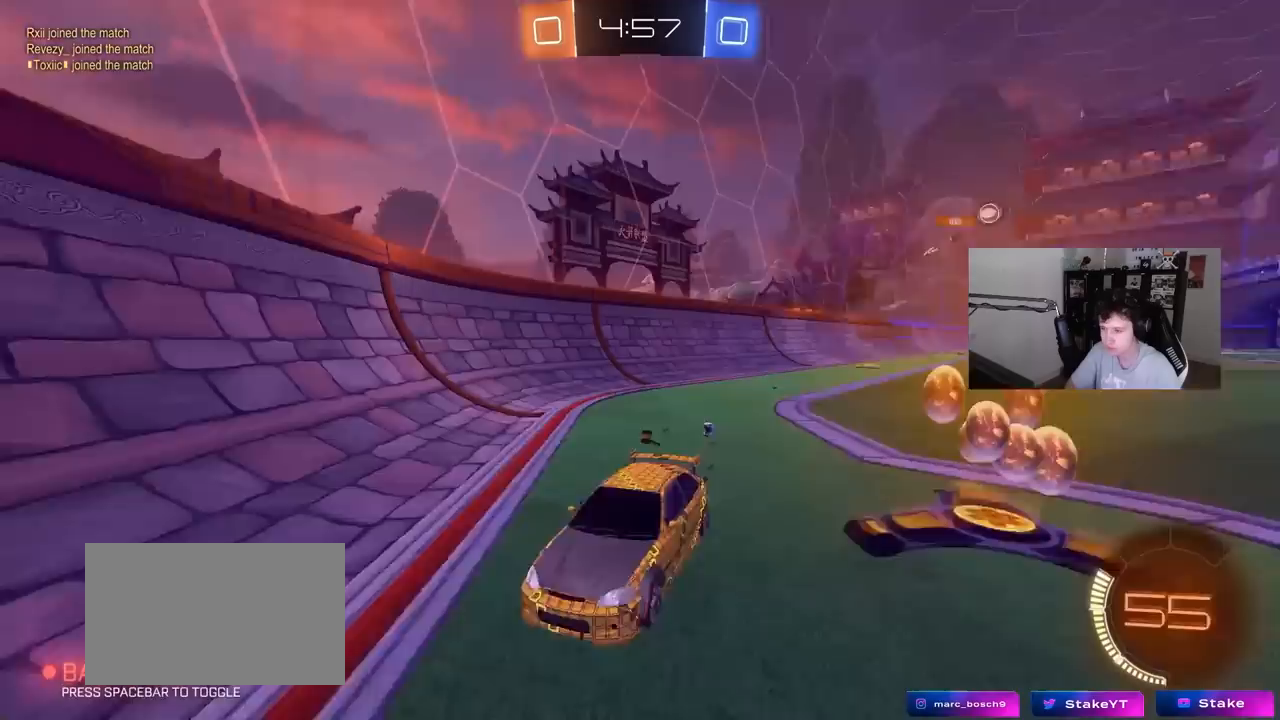
{"keys": ["a", "w"], "mouse": [], "events": []}
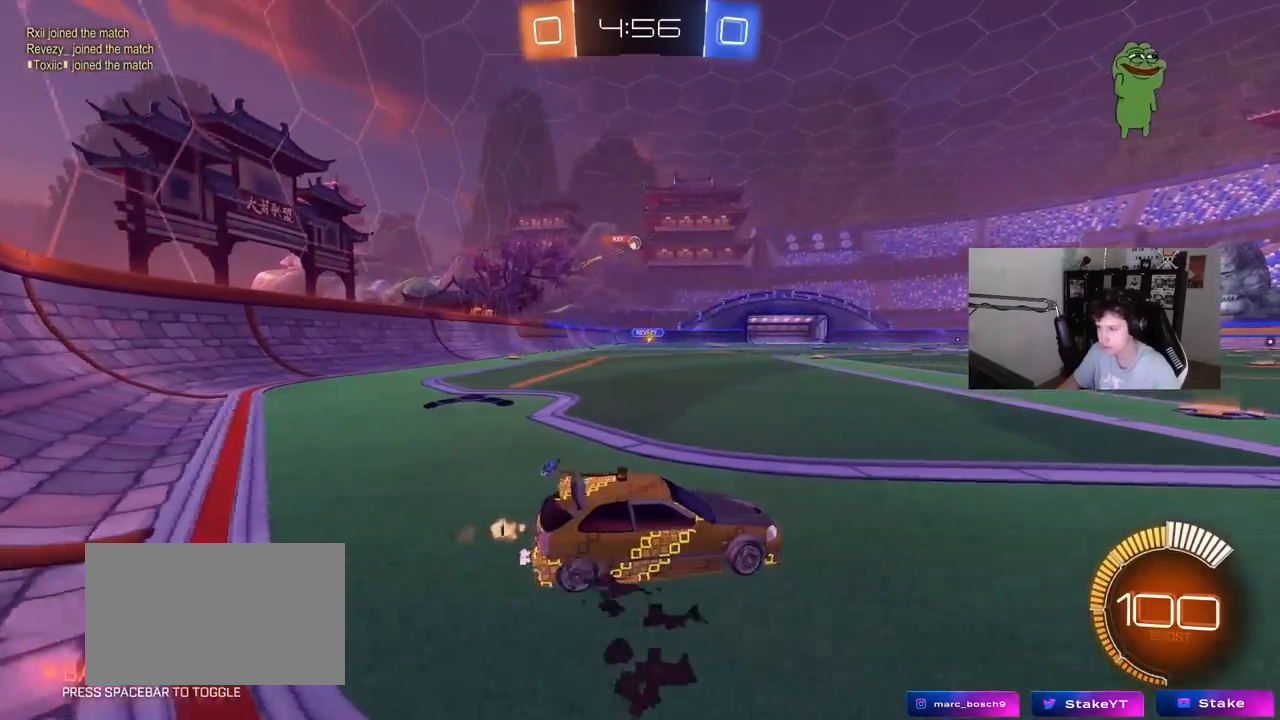
{"keys": ["w"], "mouse": [], "events": [[117, "a", "up"], [250, "a", "down"], [433, "a", "up"]]}
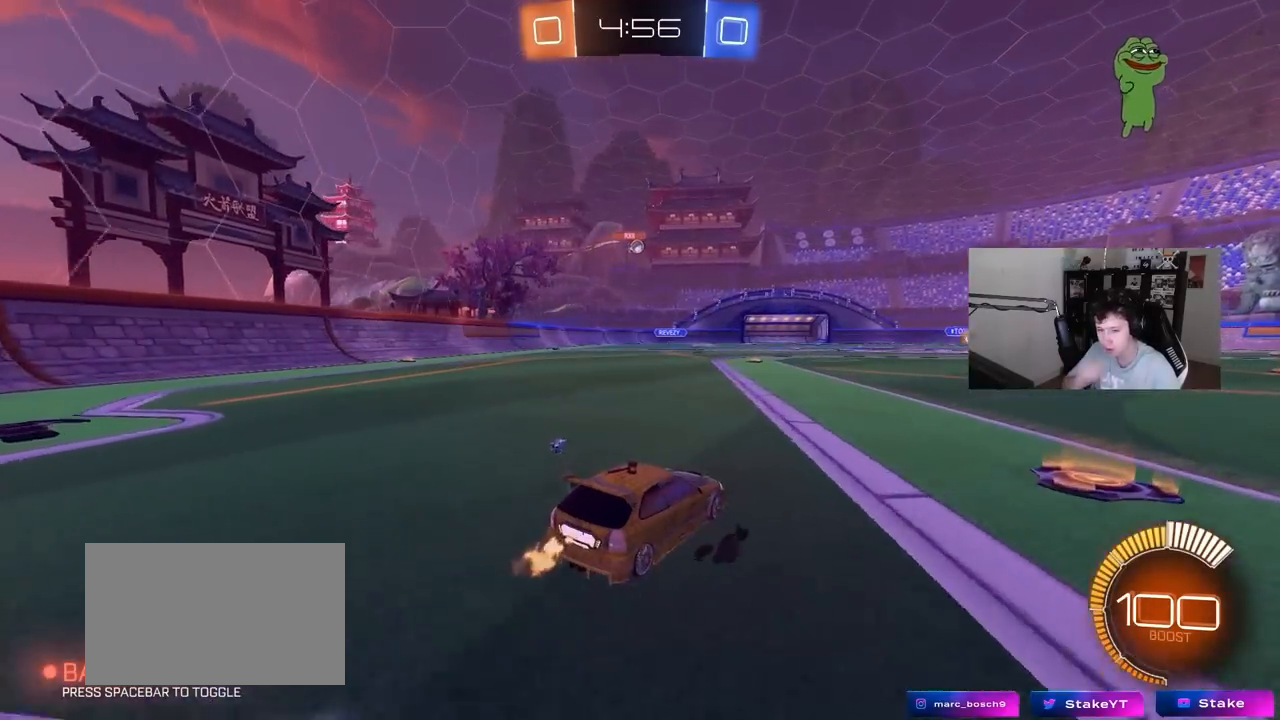
{"keys": ["w"], "mouse": [], "events": []}
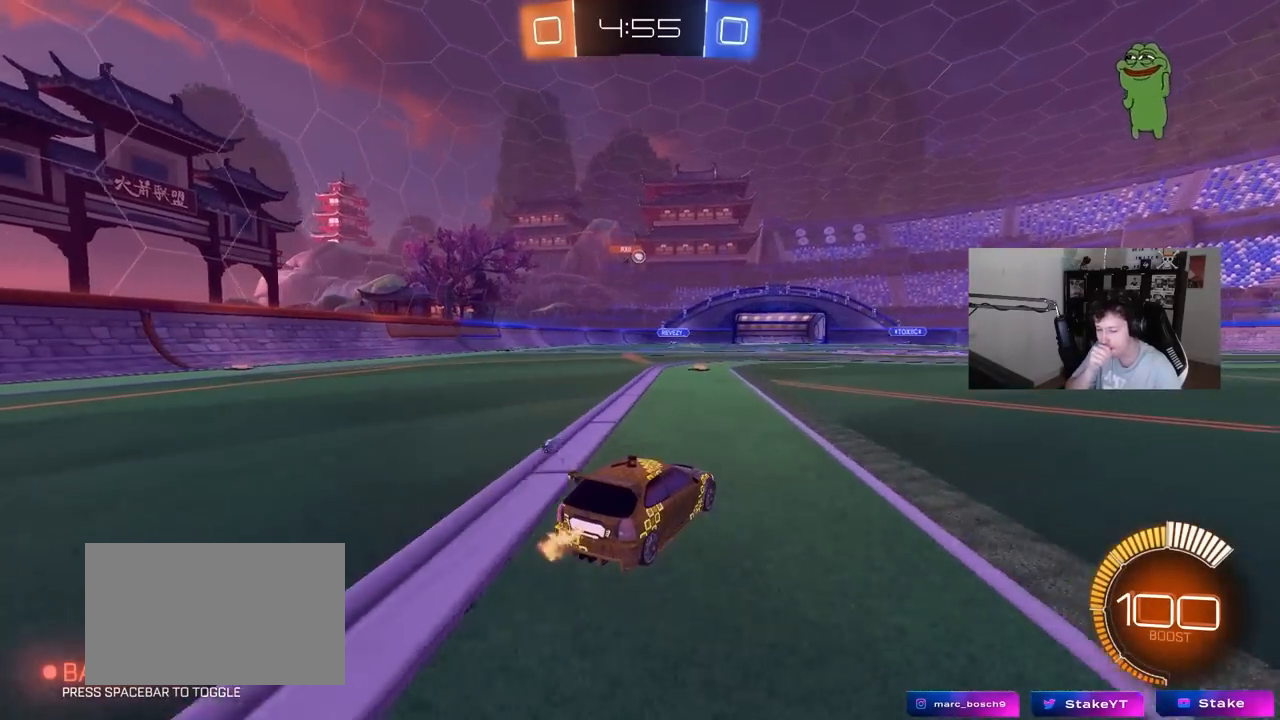
{"keys": ["w"], "mouse": [], "events": [[183, "a", "down"], [383, "a", "up"]]}
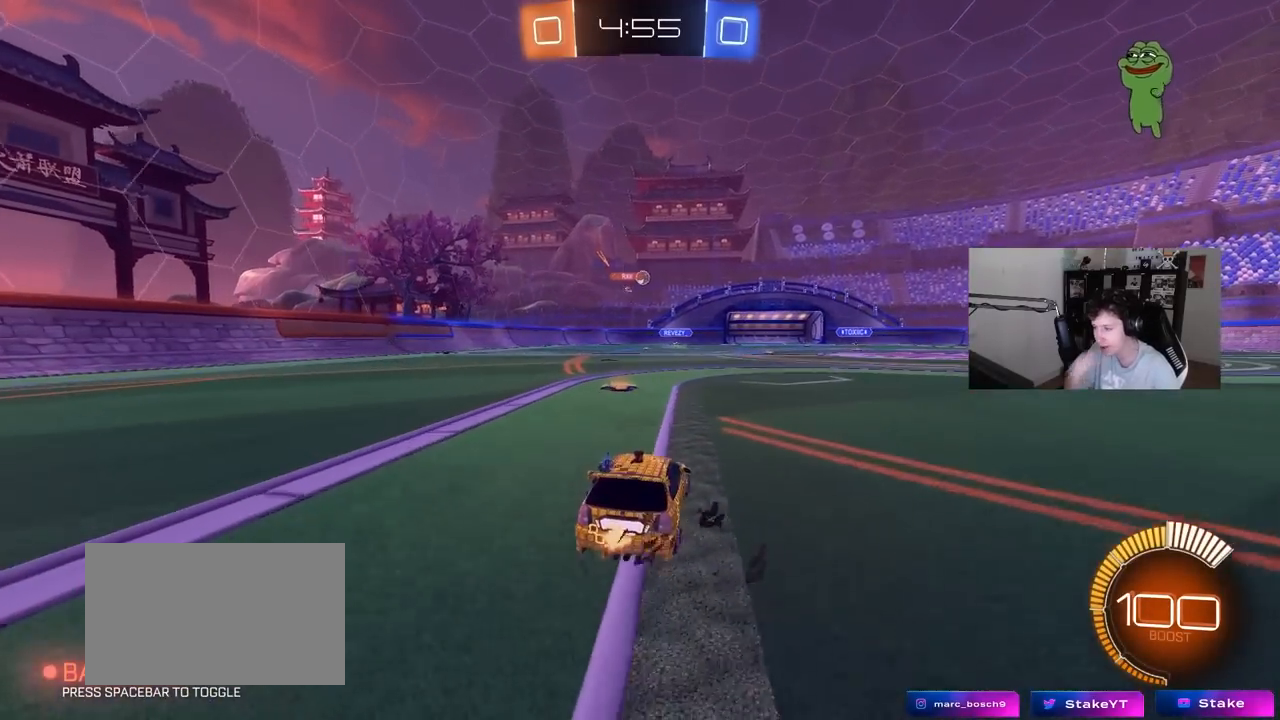
{"keys": ["a", "s", "shift"], "mouse": ["left", "right"], "events": [[200, "d", "down"], [250, "mouse_right", "down"], [300, "d", "up"], [300, "mouse_left", "down"], [350, "a", "down"], [350, "mouse_right", "up"], [350, "shift", "down"], [400, "mouse_right", "down"], [433, "s", "down"], [433, "w", "up"]]}
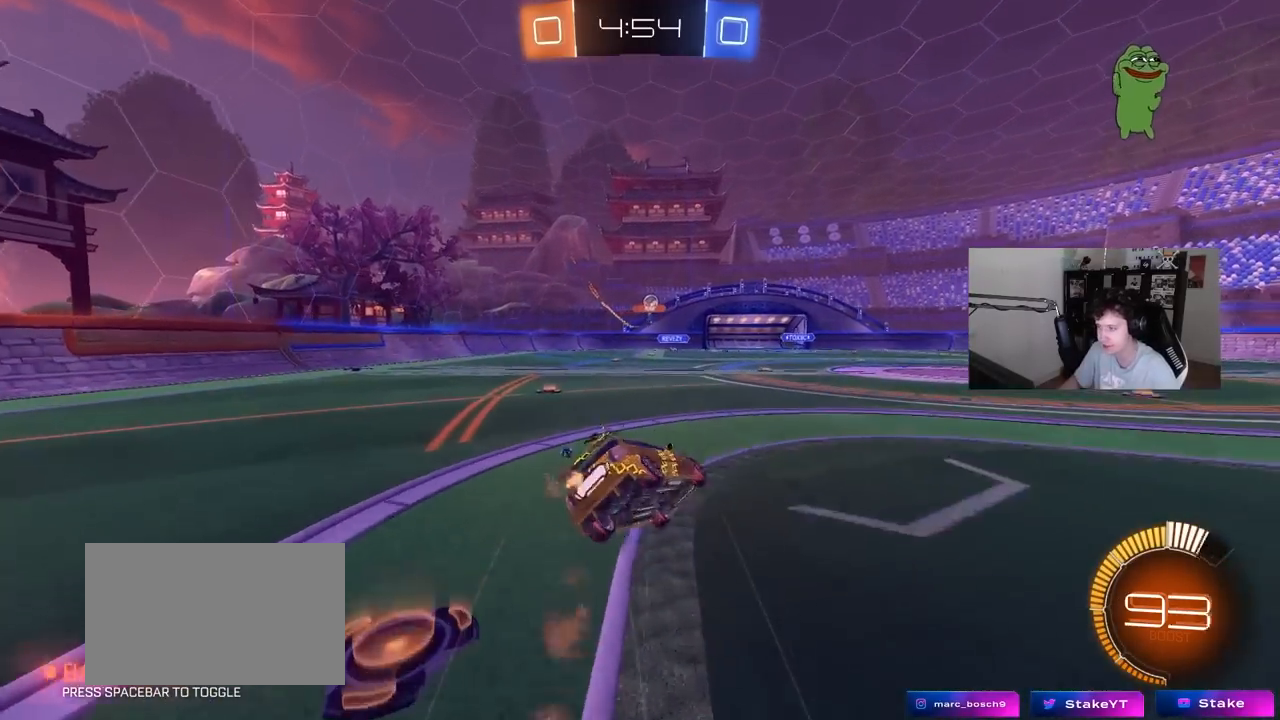
{"keys": ["a", "s", "shift"], "mouse": ["left"], "events": [[33, "mouse_right", "up"], [83, "mouse_left", "up"], [317, "s", "up"], [417, "s", "down"], [500, "mouse_left", "down"]]}
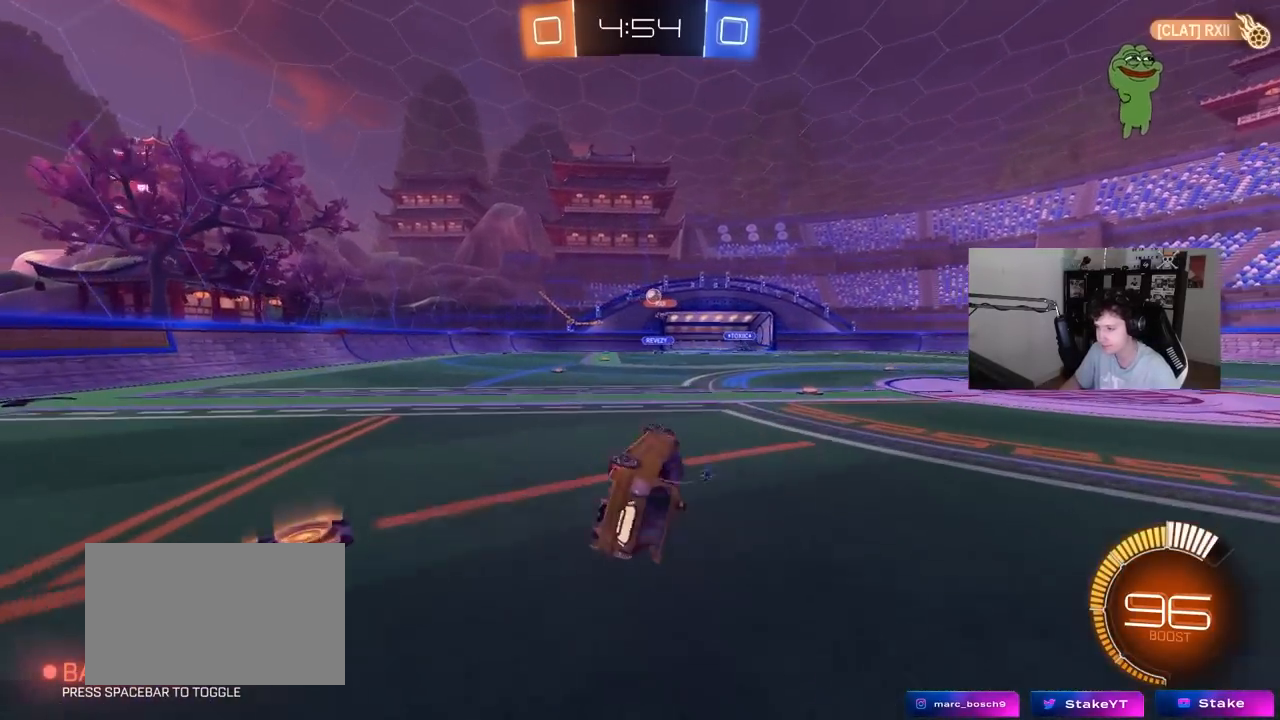
{"keys": ["w"], "mouse": [], "events": [[133, "s", "up"], [133, "shift", "up"], [233, "a", "up"], [233, "mouse_left", "up"], [450, "w", "down"]]}
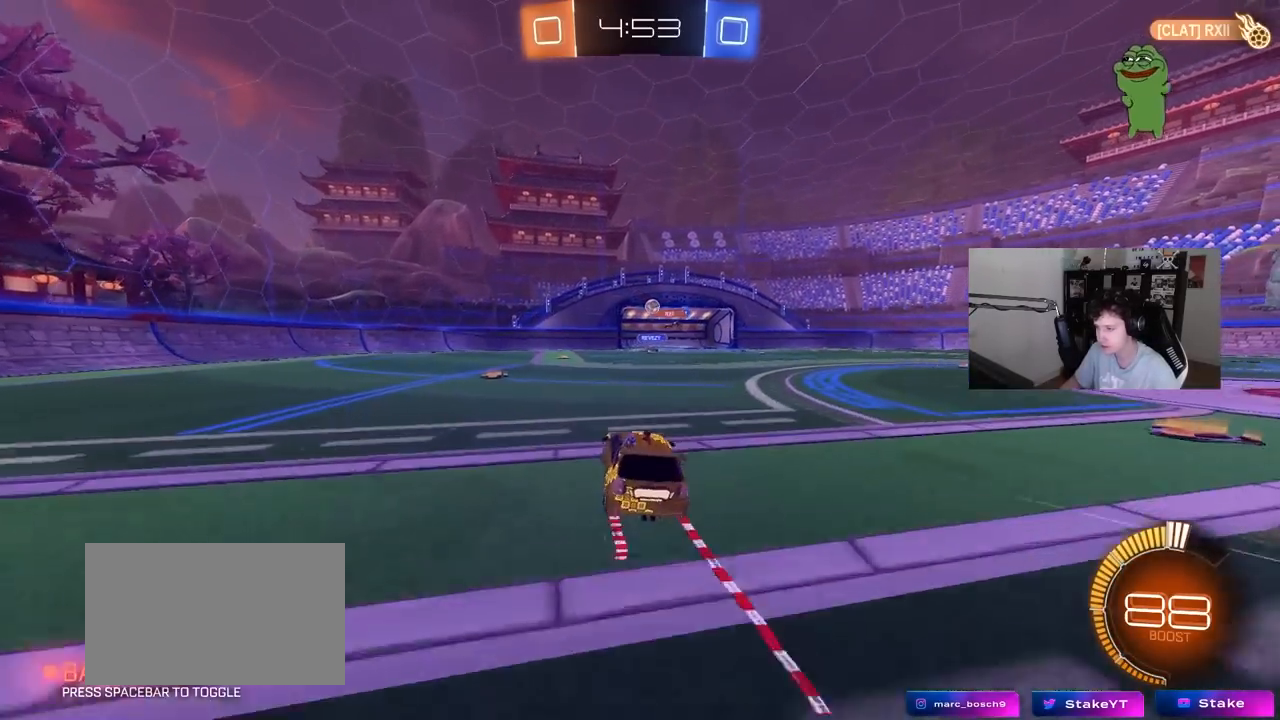
{"keys": ["d"], "mouse": [], "events": [[67, "a", "down"], [150, "a", "up"], [400, "d", "down"], [433, "w", "up"]]}
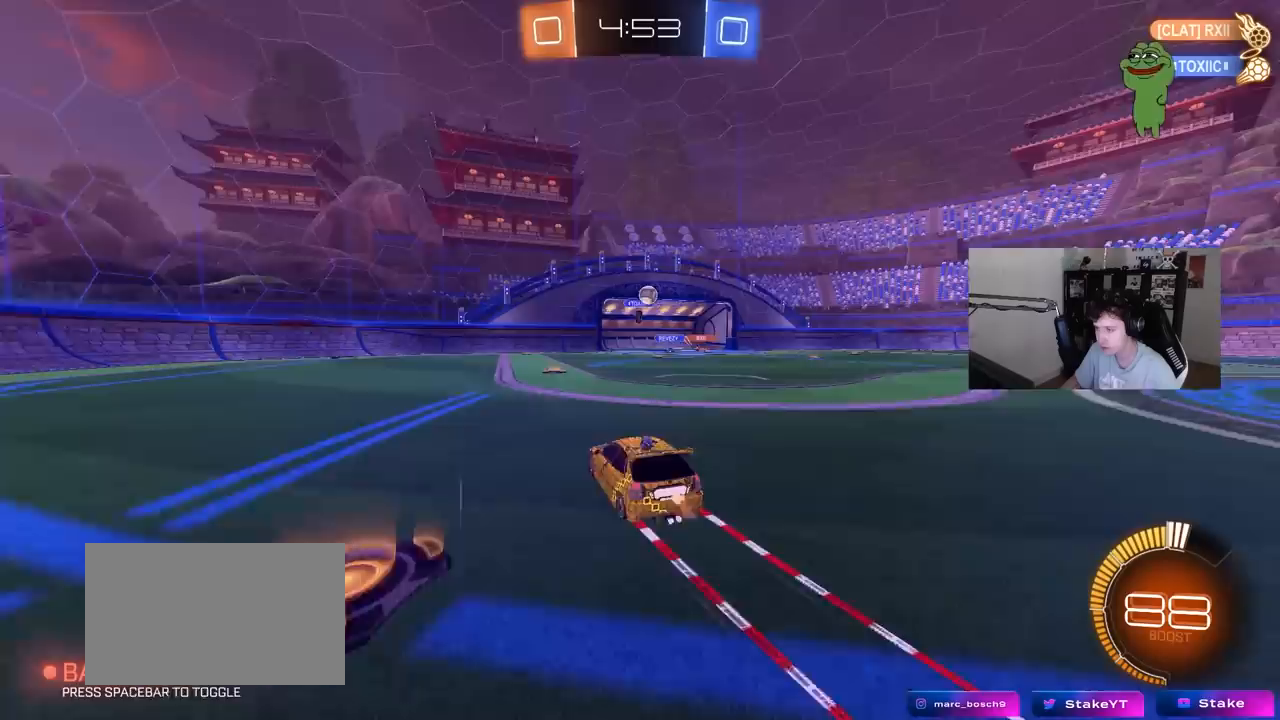
{"keys": ["d", "s"], "mouse": ["right"], "events": [[33, "d", "up"], [33, "s", "down"], [83, "a", "down"], [167, "a", "up"], [167, "d", "down"], [167, "s", "up"], [367, "mouse_right", "down"], [367, "s", "down"], [417, "d", "up"], [450, "d", "down"], [450, "mouse_left", "down"], [500, "mouse_left", "up"]]}
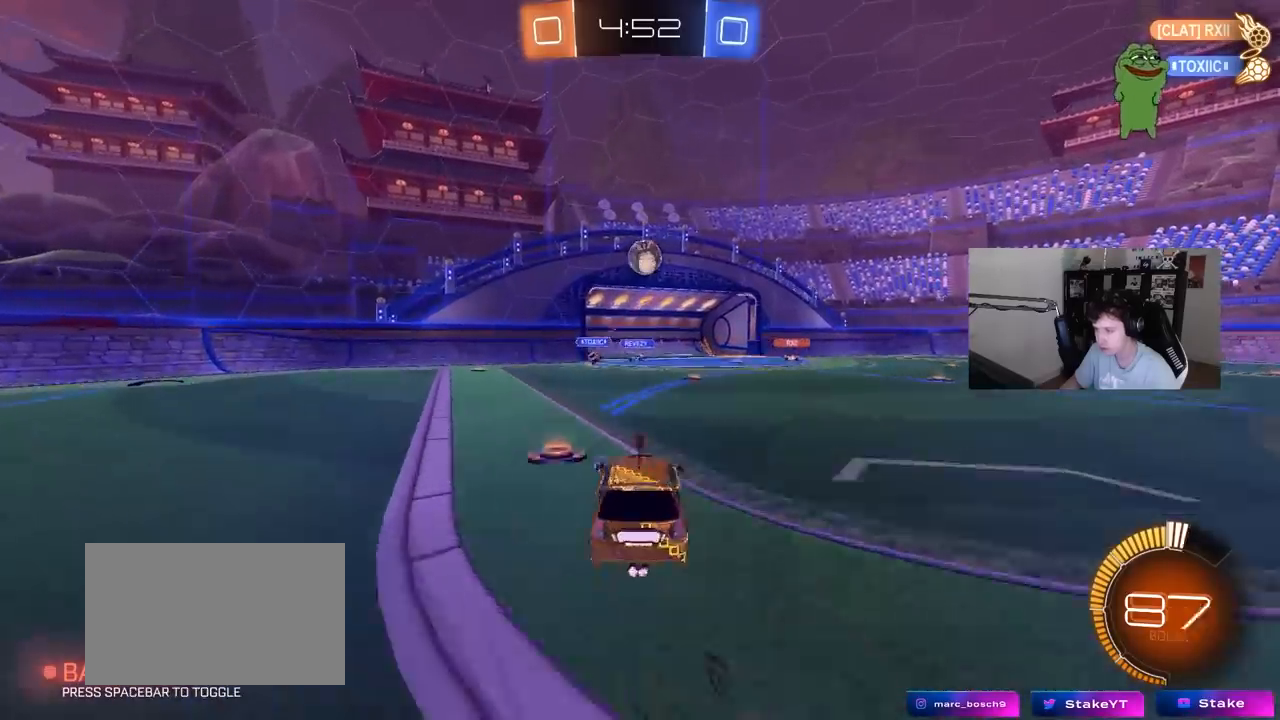
{"keys": ["a", "w"], "mouse": ["left"], "events": [[50, "a", "down"], [50, "d", "up"], [100, "mouse_left", "down"], [183, "a", "up"], [183, "mouse_right", "up"], [183, "s", "up"], [283, "d", "down"], [367, "a", "down"], [367, "d", "up"], [467, "w", "down"]]}
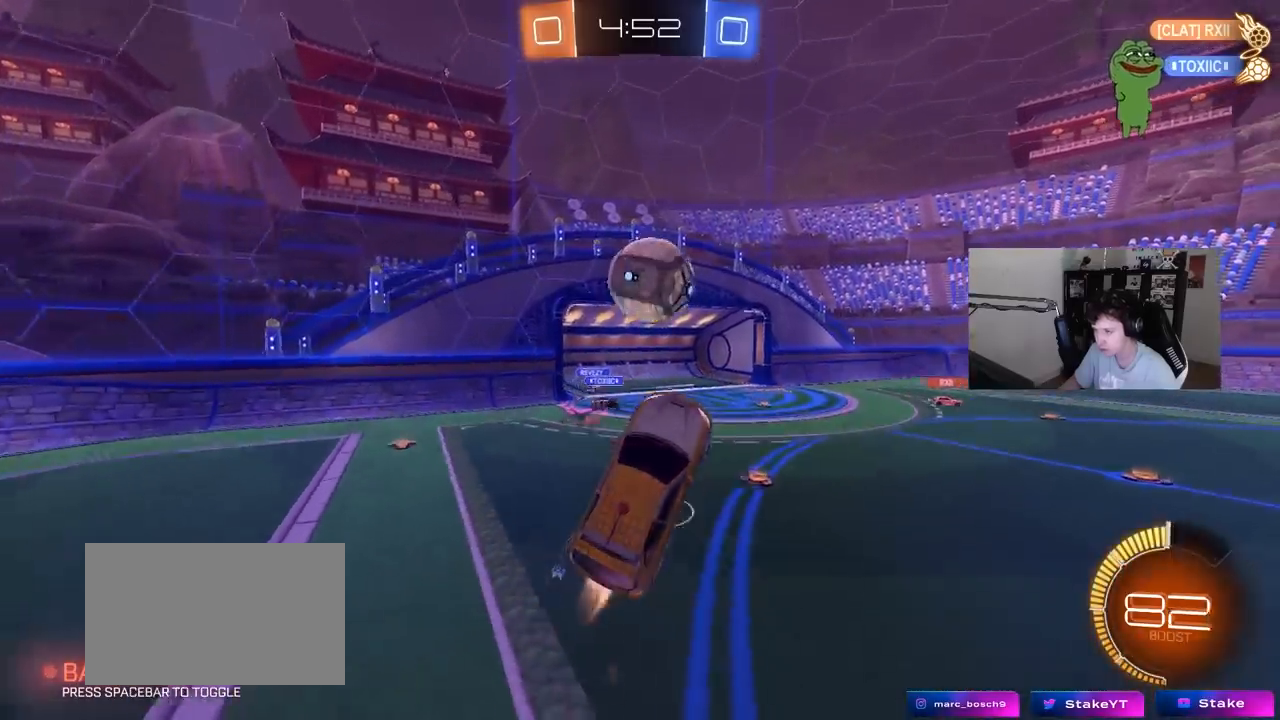
{"keys": ["d", "s"], "mouse": [], "events": [[67, "mouse_left", "up"], [117, "a", "up"], [150, "d", "down"], [150, "mouse_right", "down"], [150, "shift", "down"], [200, "s", "down"], [200, "w", "up"], [300, "mouse_right", "up"], [433, "shift", "up"]]}
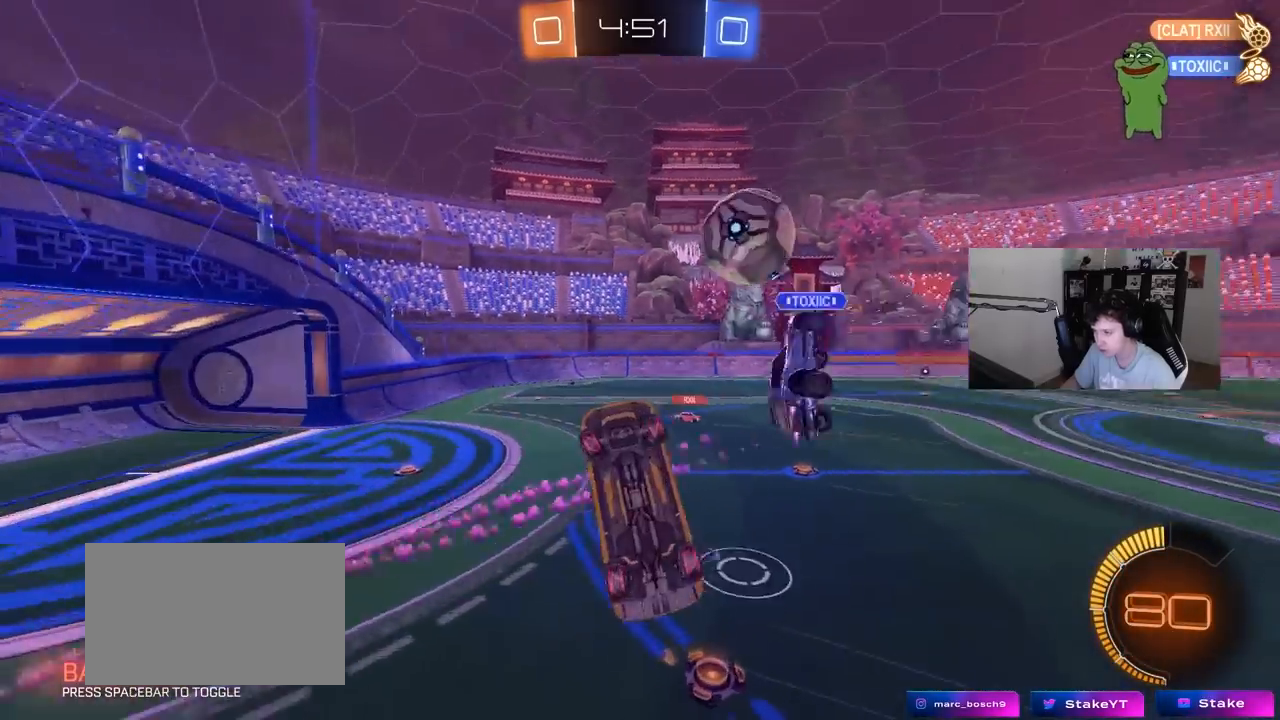
{"keys": ["w"], "mouse": [], "events": [[83, "a", "down"], [133, "d", "up"], [217, "s", "up"], [317, "w", "down"], [450, "a", "up"]]}
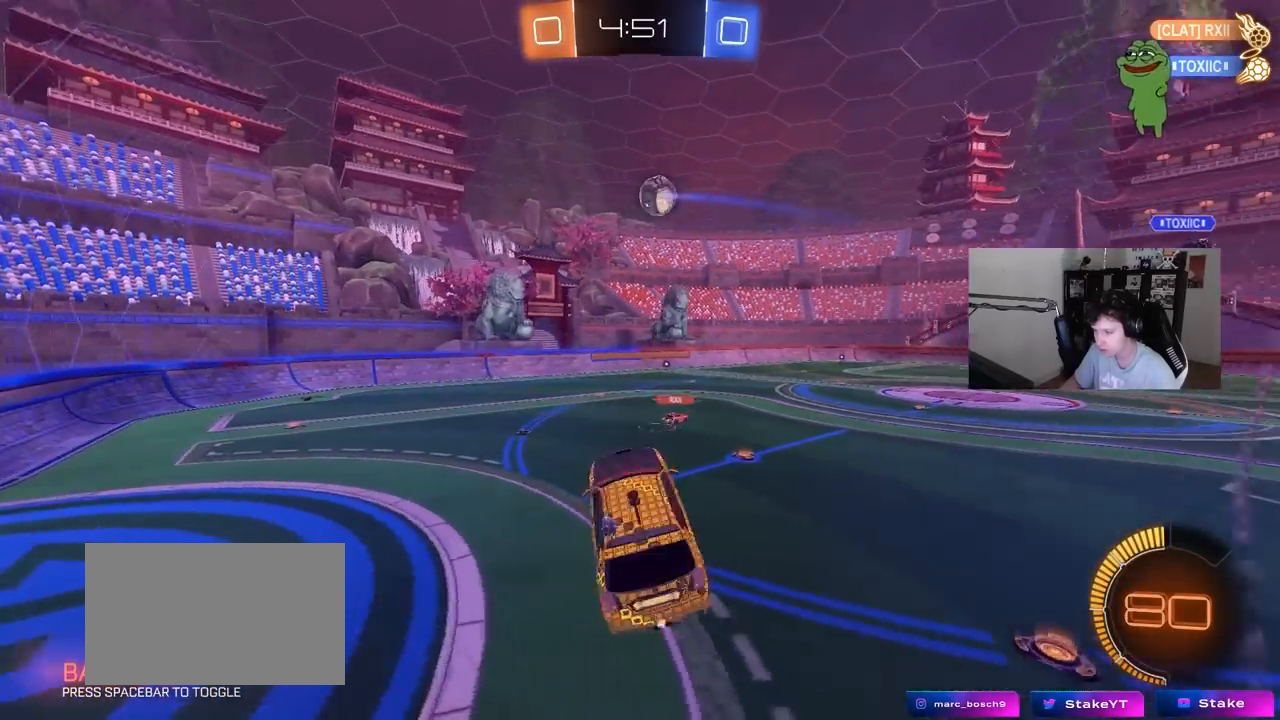
{"keys": ["s"], "mouse": ["left"], "events": [[50, "d", "down"], [100, "d", "up"], [183, "w", "up"], [283, "mouse_left", "down"], [333, "s", "down"]]}
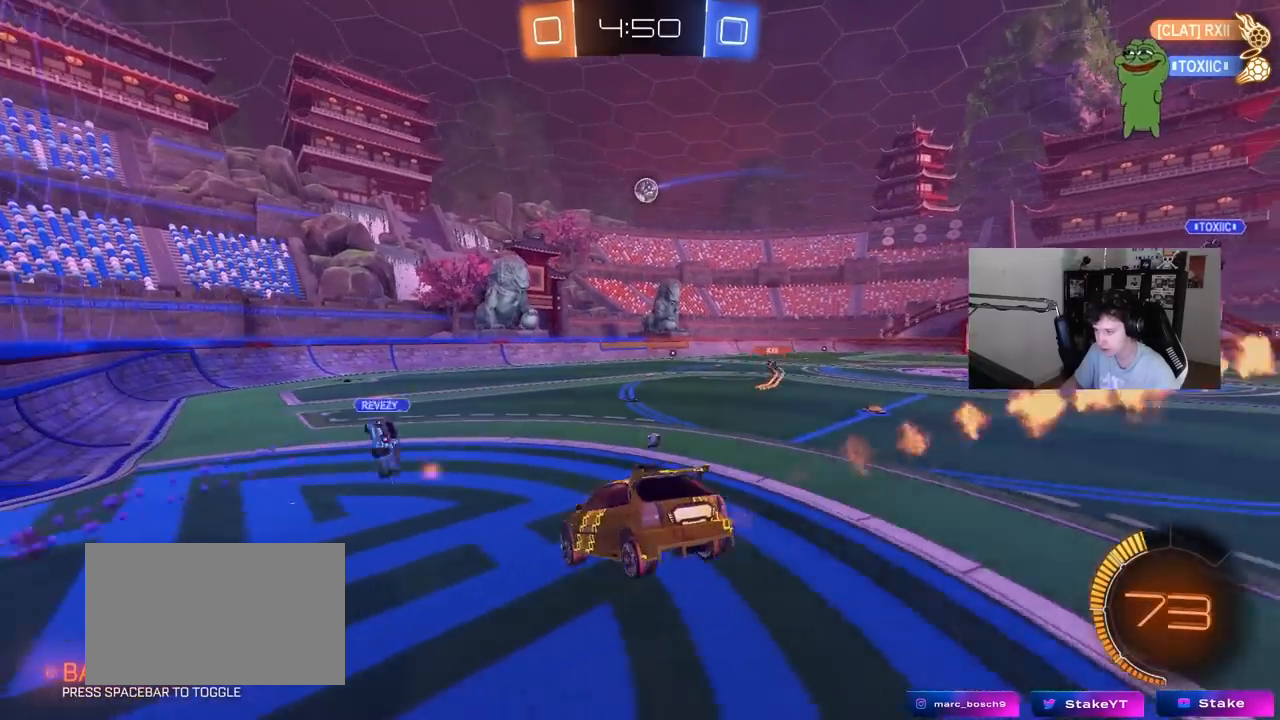
{"keys": ["d", "w"], "mouse": ["left"], "events": [[67, "a", "down"], [117, "a", "up"], [117, "s", "up"], [167, "d", "down"], [250, "w", "down"]]}
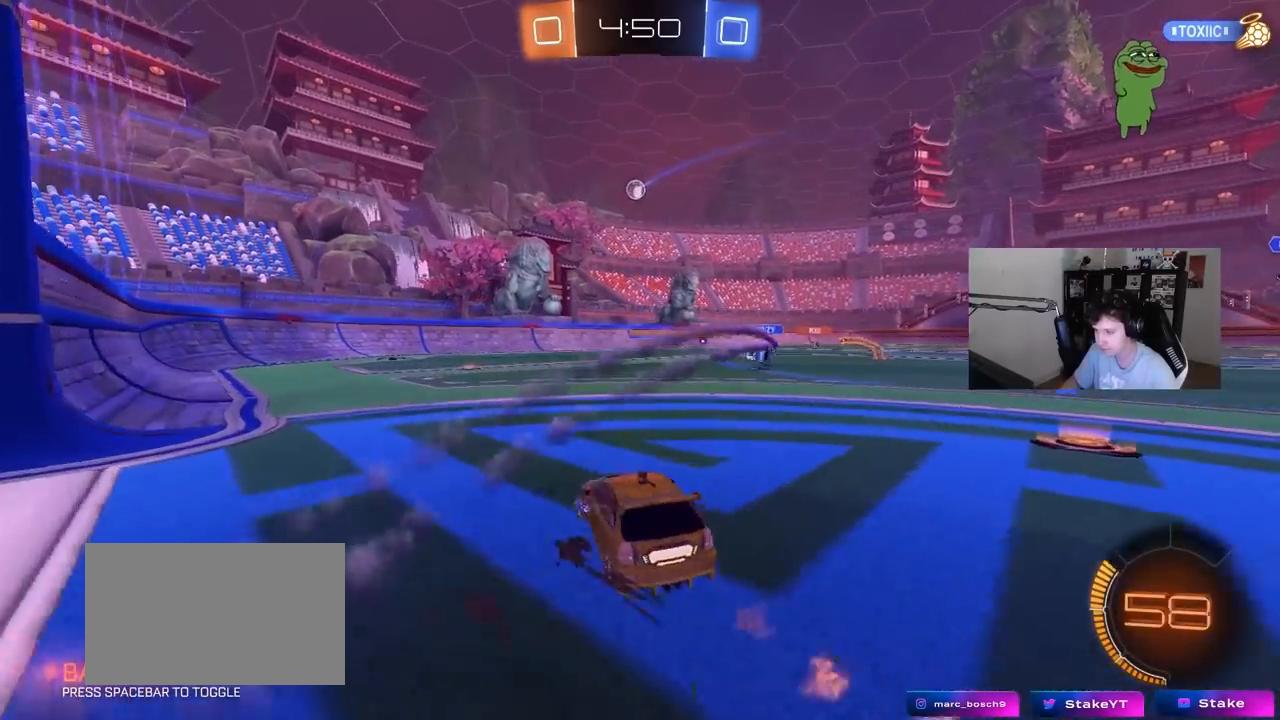
{"keys": ["d", "s", "shift"], "mouse": ["left"], "events": [[117, "d", "up"], [117, "mouse_right", "down"], [217, "d", "down"], [217, "mouse_right", "up"], [217, "shift", "down"], [267, "mouse_right", "down"], [317, "s", "down"], [317, "w", "up"], [450, "mouse_right", "up"]]}
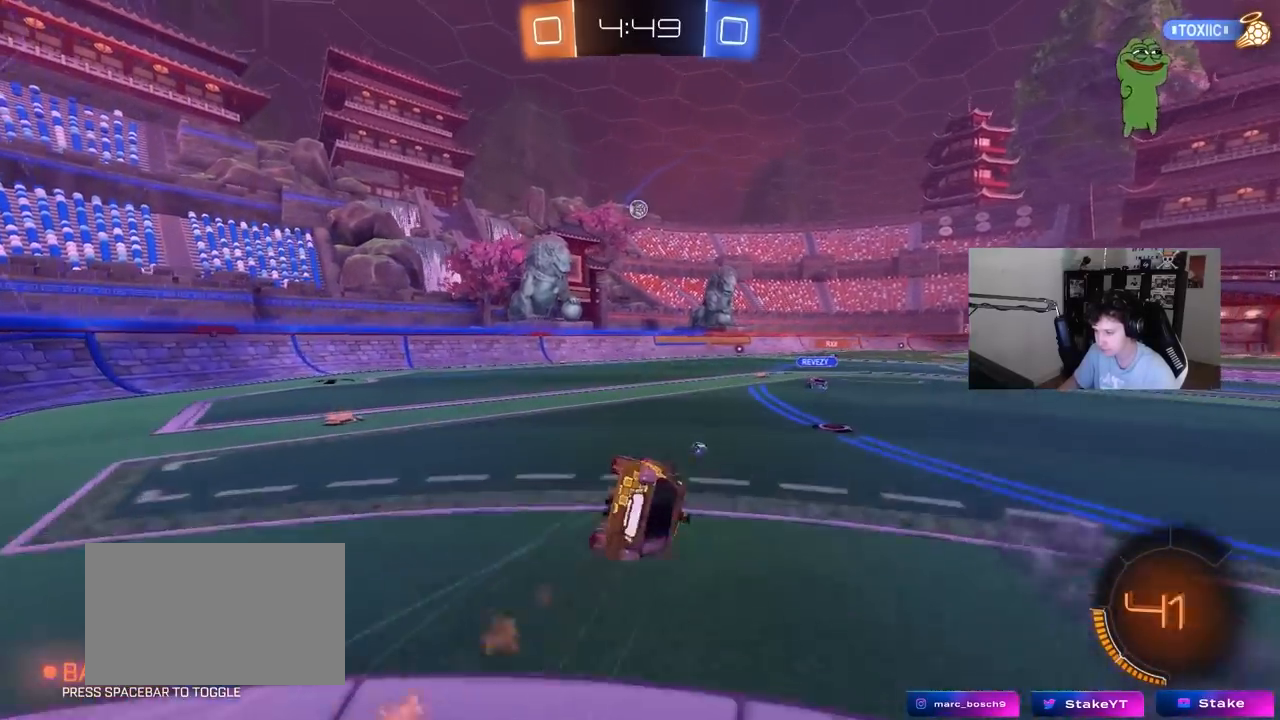
{"keys": ["d", "s", "shift"], "mouse": [], "events": [[183, "s", "up"], [233, "mouse_left", "up"], [283, "s", "down"]]}
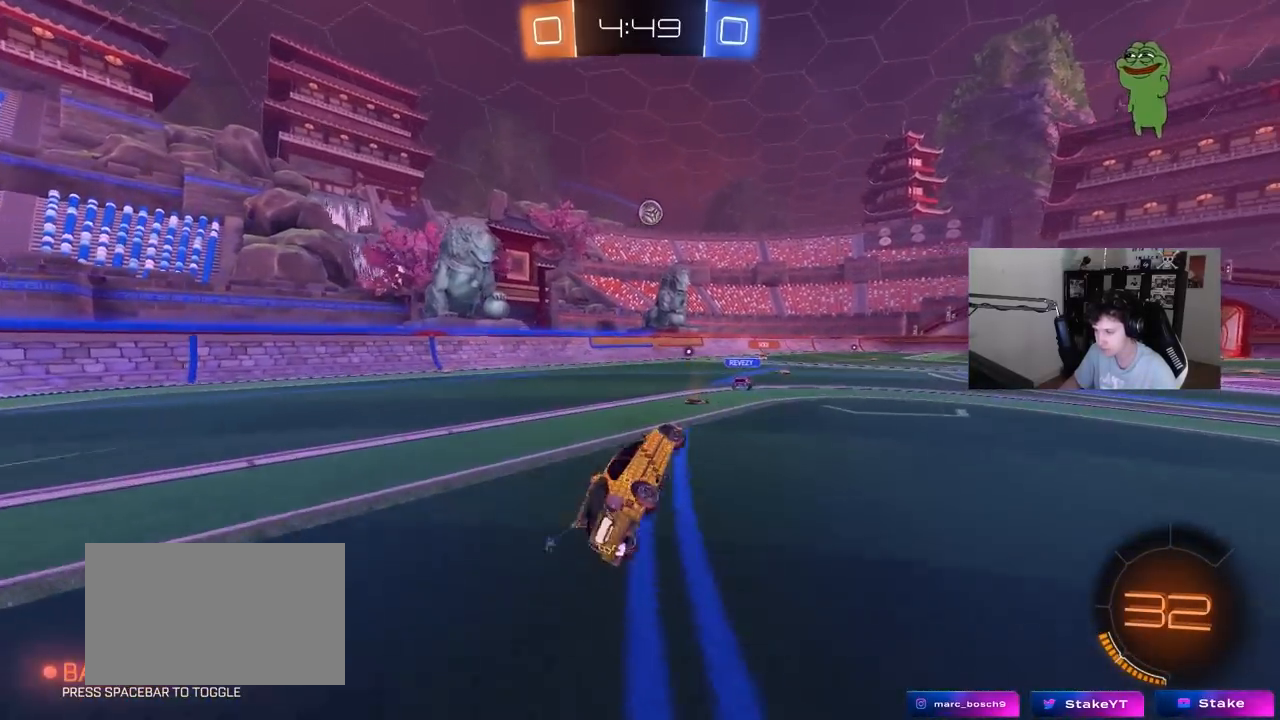
{"keys": ["a", "w"], "mouse": [], "events": [[17, "s", "up"], [67, "d", "up"], [67, "shift", "up"], [200, "w", "down"], [300, "d", "down"], [350, "d", "up"], [483, "a", "down"]]}
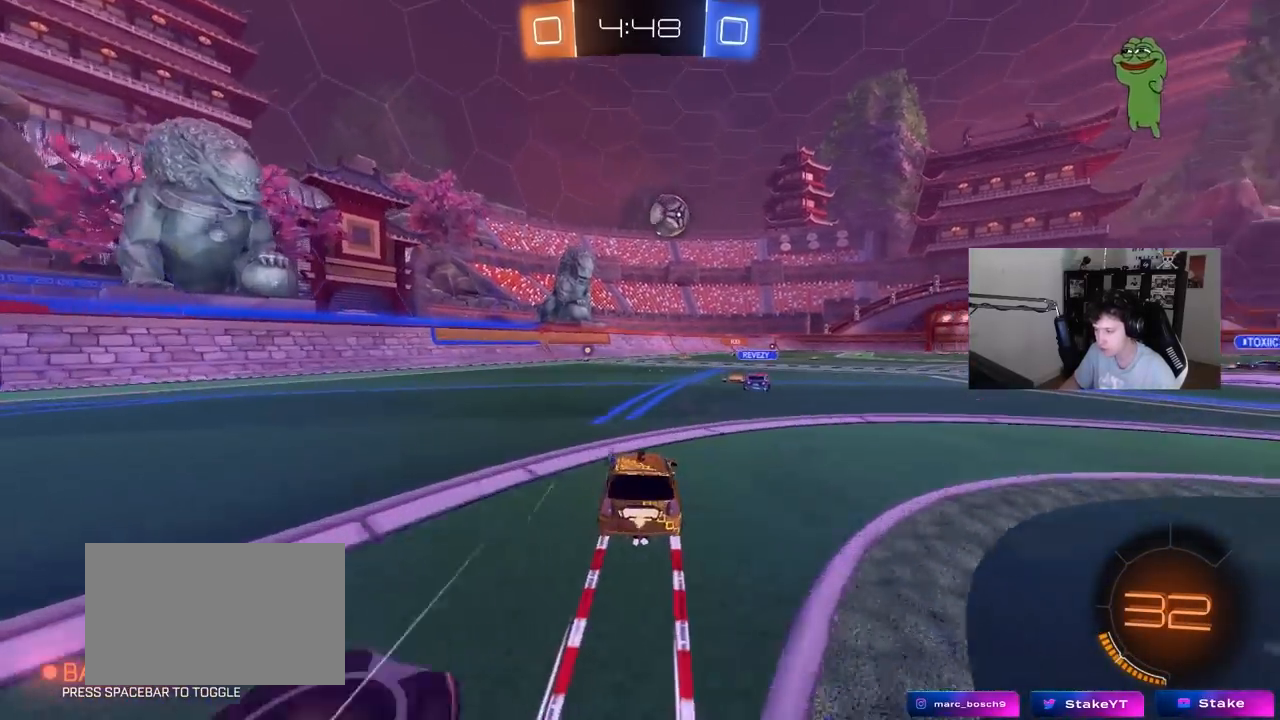
{"keys": ["w"], "mouse": ["right"], "events": [[83, "a", "up"], [450, "mouse_right", "down"]]}
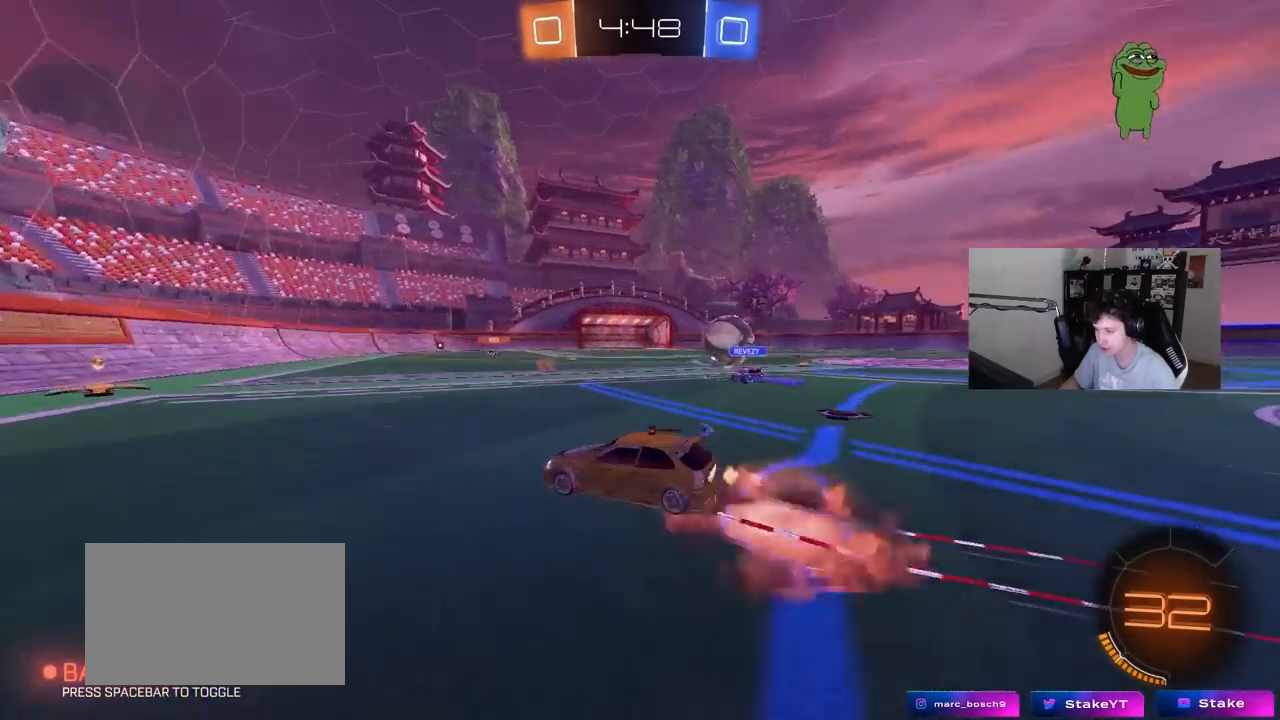
{"keys": ["d", "s"], "mouse": ["left"], "events": [[50, "mouse_right", "up"], [233, "w", "up"], [283, "d", "down"], [333, "mouse_left", "down"], [333, "s", "down"]]}
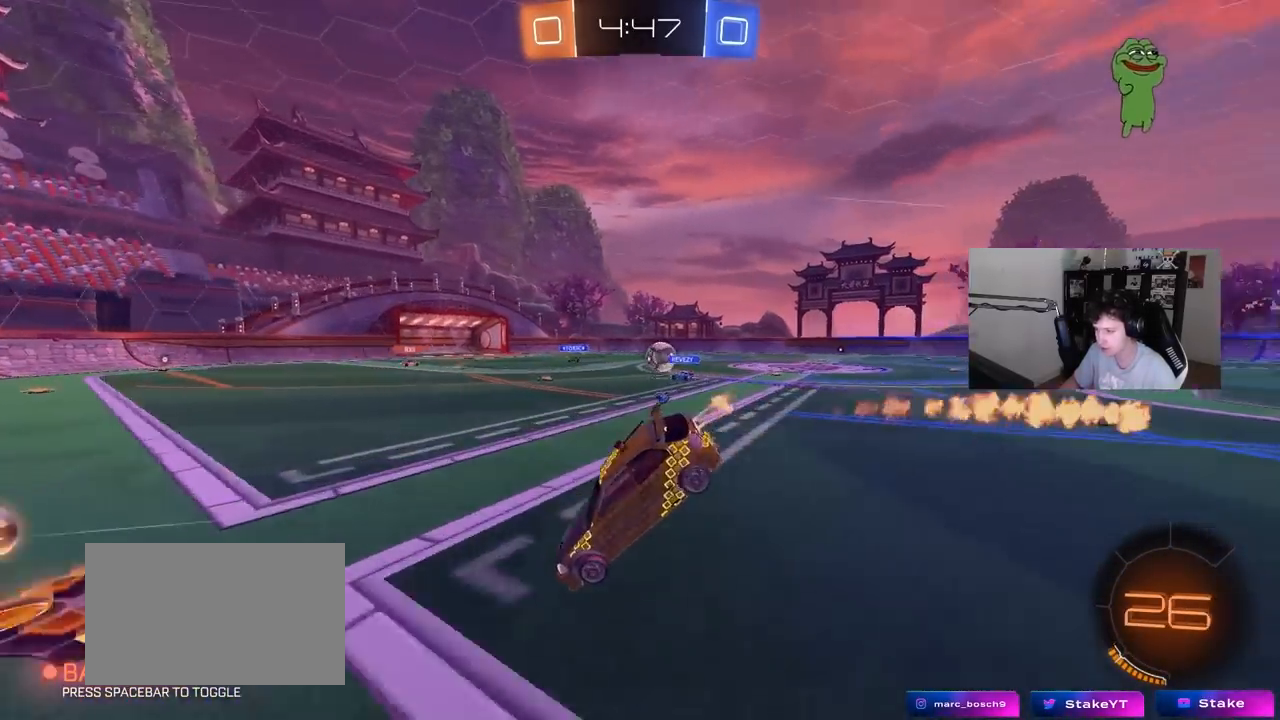
{"keys": ["w"], "mouse": ["left"], "events": [[17, "a", "down"], [67, "mouse_left", "up"], [67, "shift", "down"], [117, "a", "up"], [200, "mouse_left", "down"], [200, "s", "up"], [250, "a", "down"], [250, "d", "up"], [250, "shift", "up"], [383, "w", "down"], [433, "a", "up"]]}
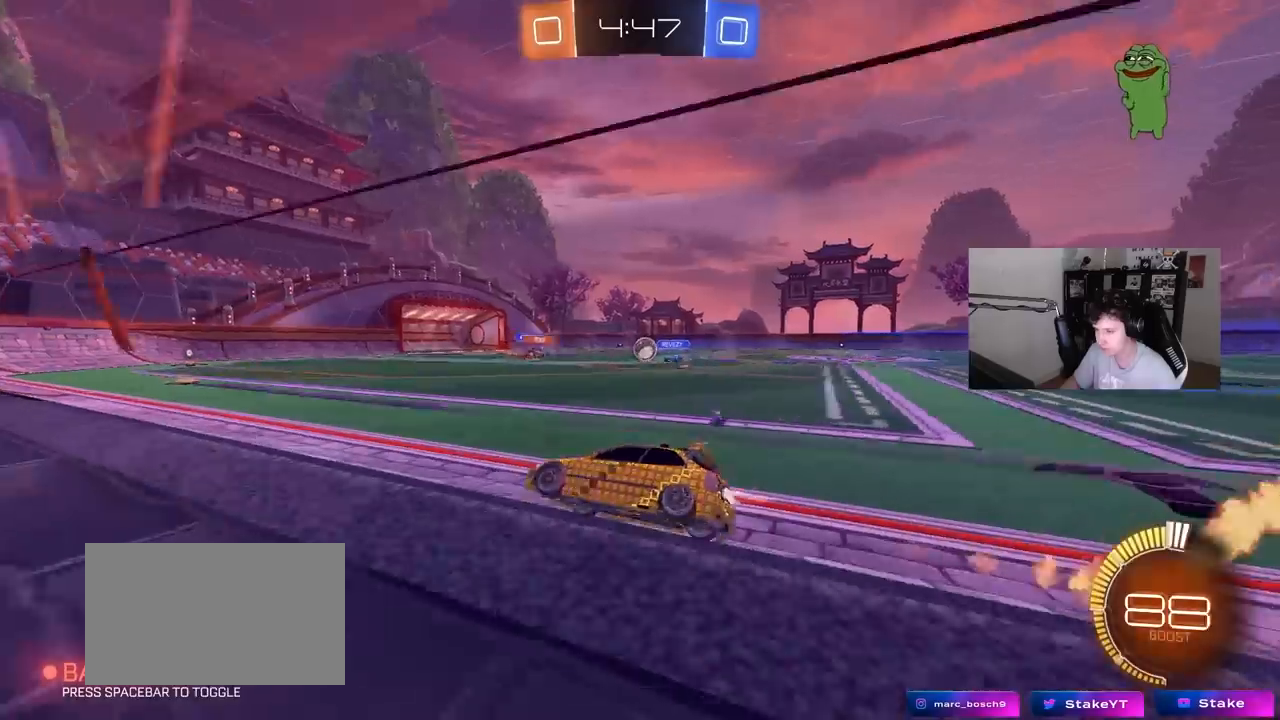
{"keys": ["d", "w"], "mouse": [], "events": [[83, "d", "down"], [133, "mouse_left", "up"], [317, "d", "up"], [500, "d", "down"]]}
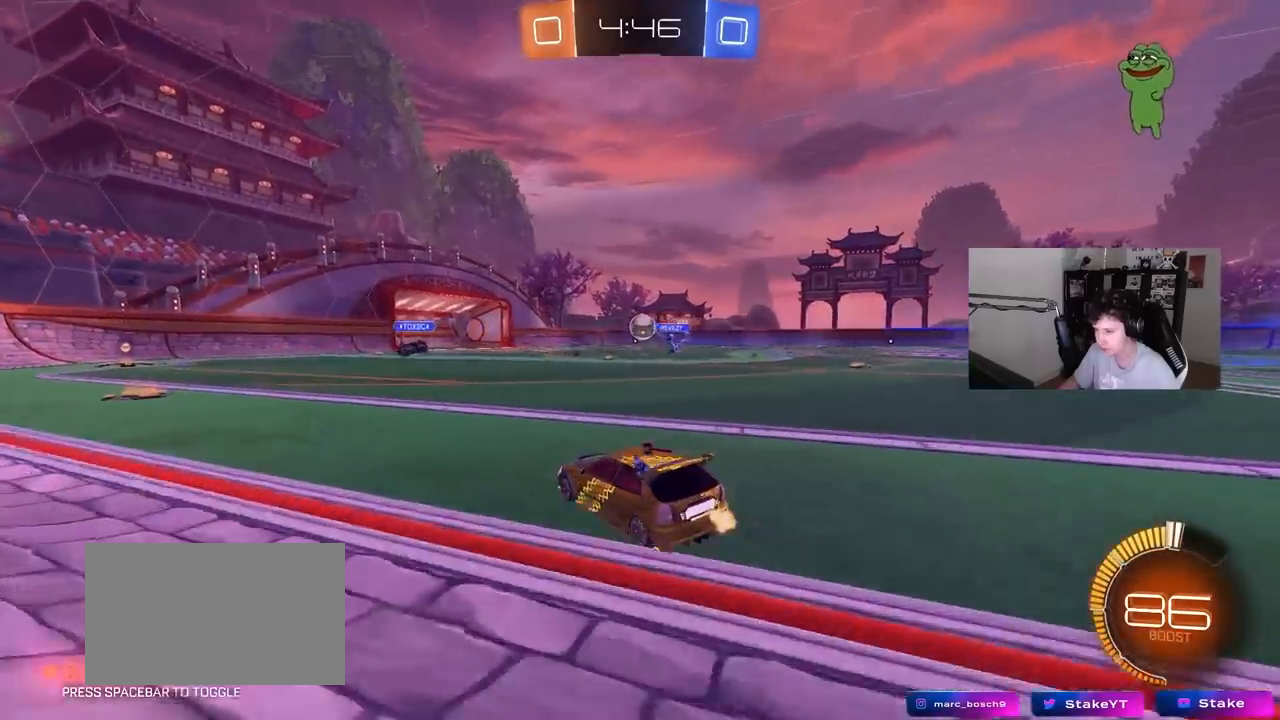
{"keys": ["w"], "mouse": ["left"], "events": [[50, "a", "down"], [50, "d", "up"], [100, "mouse_left", "down"], [183, "a", "up"], [233, "d", "down"], [383, "d", "up"]]}
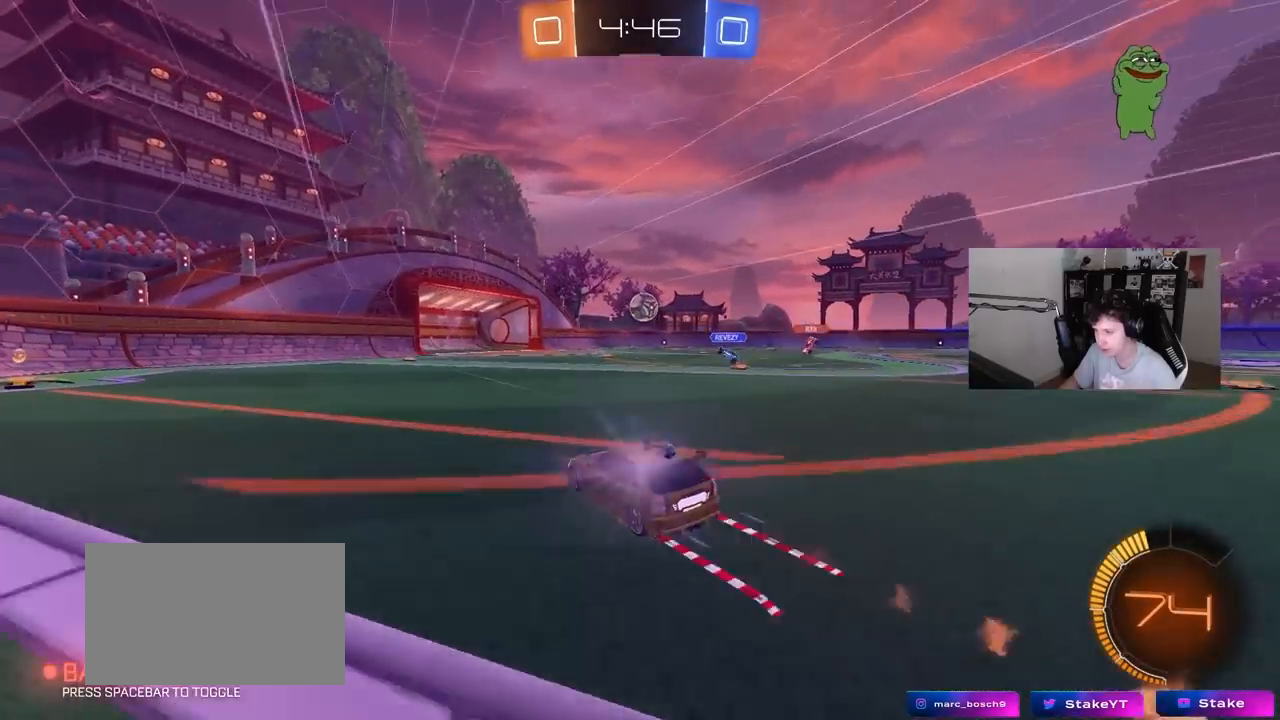
{"keys": ["d", "w"], "mouse": [], "events": [[17, "mouse_left", "up"], [433, "d", "down"]]}
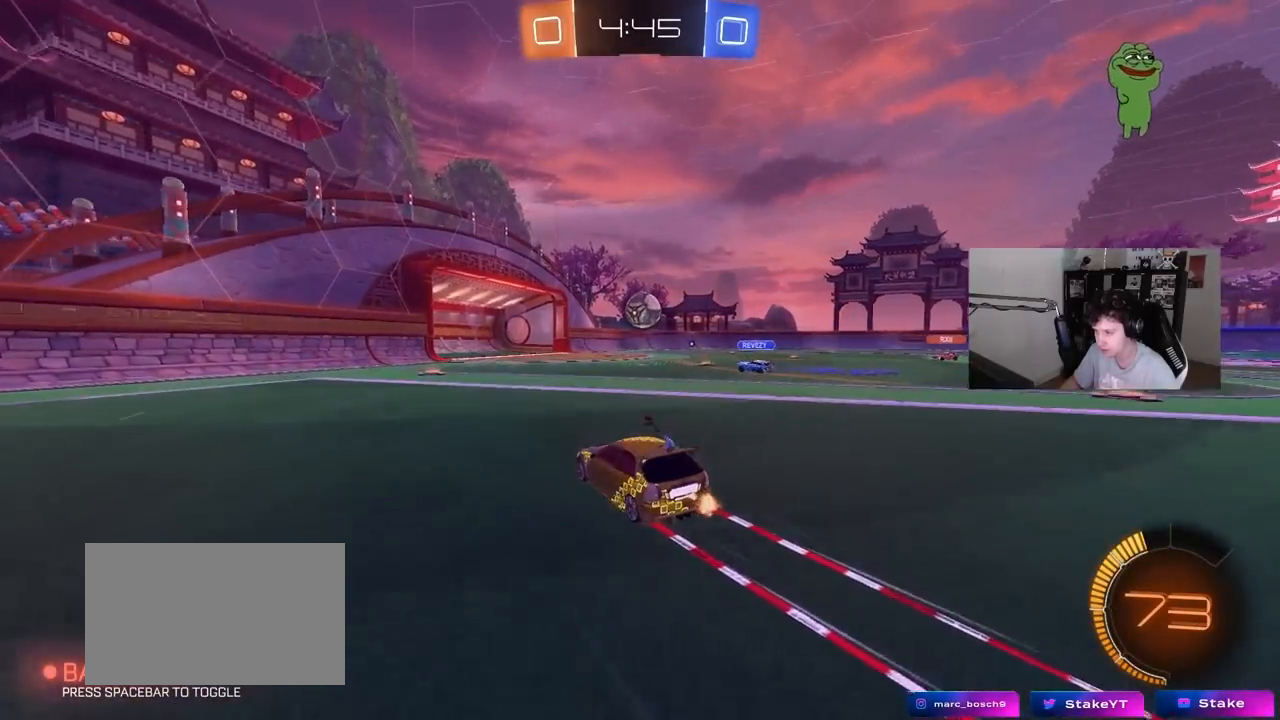
{"keys": ["w"], "mouse": [], "events": [[33, "d", "up"]]}
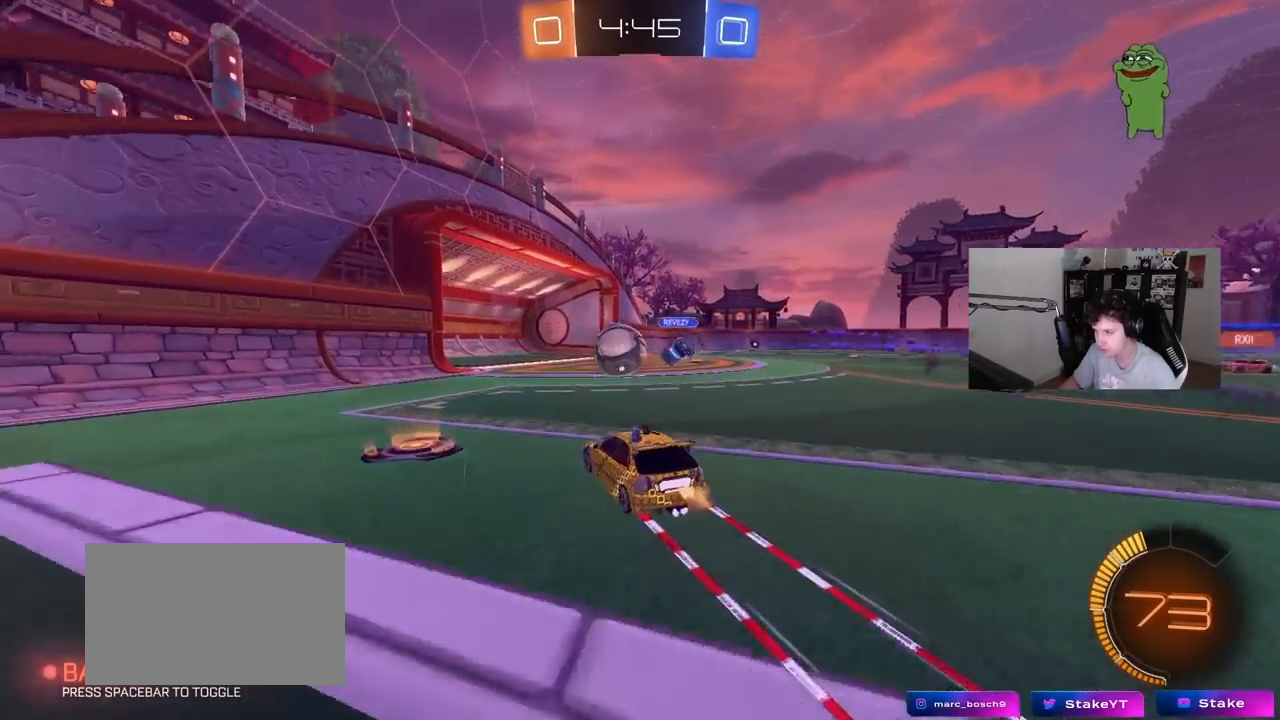
{"keys": ["w"], "mouse": [], "events": [[233, "d", "down"], [383, "d", "up"]]}
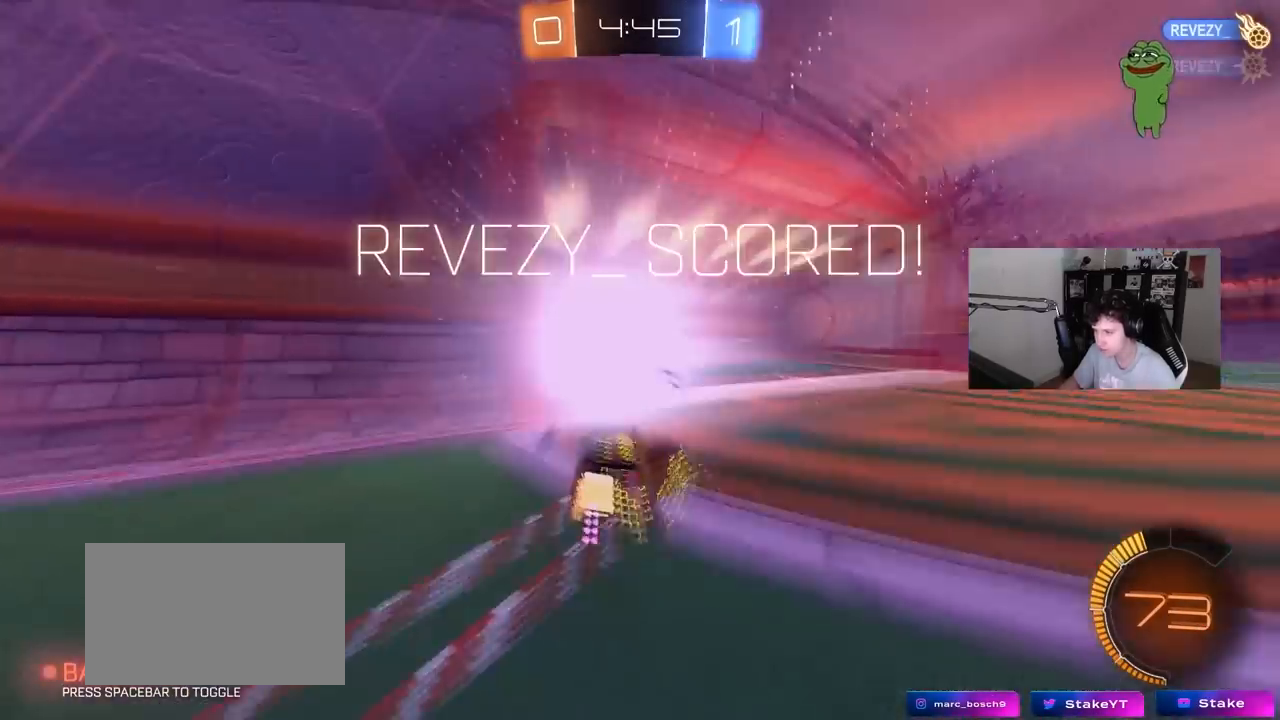
{"keys": ["s", "space"], "mouse": [], "events": [[17, "w", "up"], [167, "s", "down"], [200, "mouse_right", "down"], [300, "mouse_right", "up"], [300, "space", "down"], [350, "mouse_right", "down"], [483, "mouse_right", "up"]]}
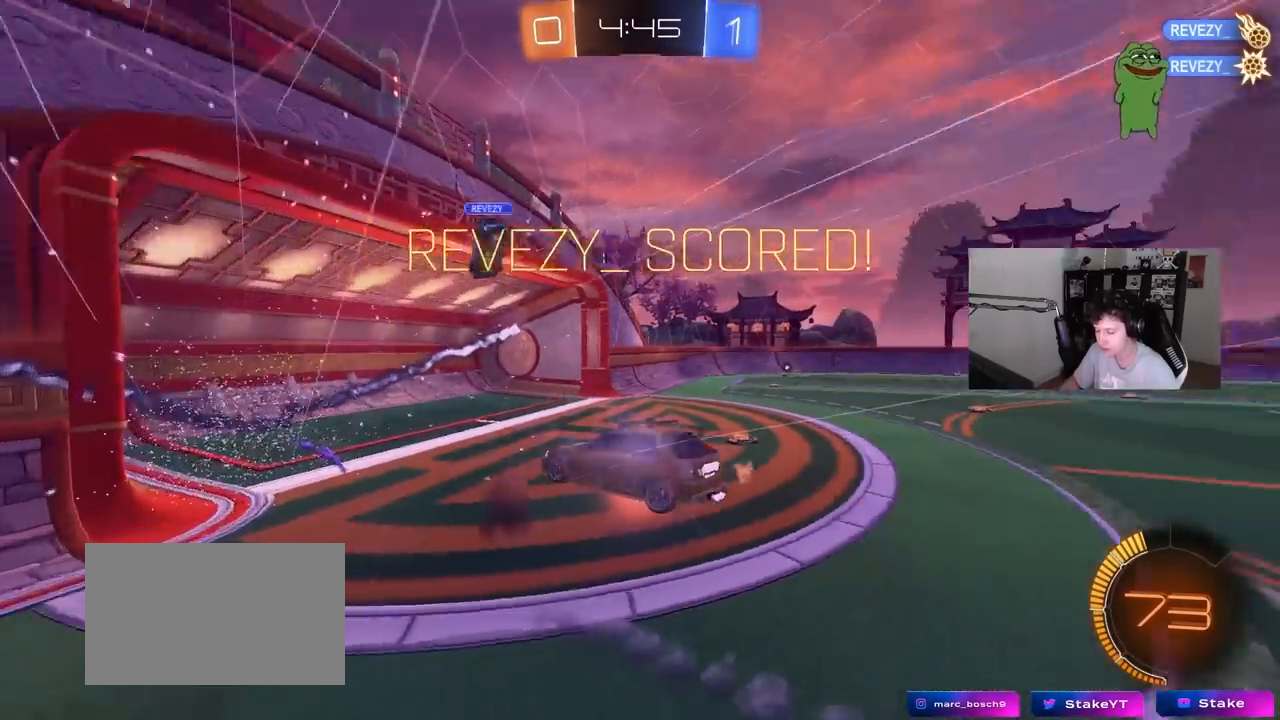
{"keys": ["d", "q", "w"], "mouse": [], "events": [[33, "mouse_right", "down"], [33, "space", "up"], [267, "mouse_right", "up"], [317, "d", "down"], [367, "s", "up"], [450, "w", "down"], [500, "q", "down"]]}
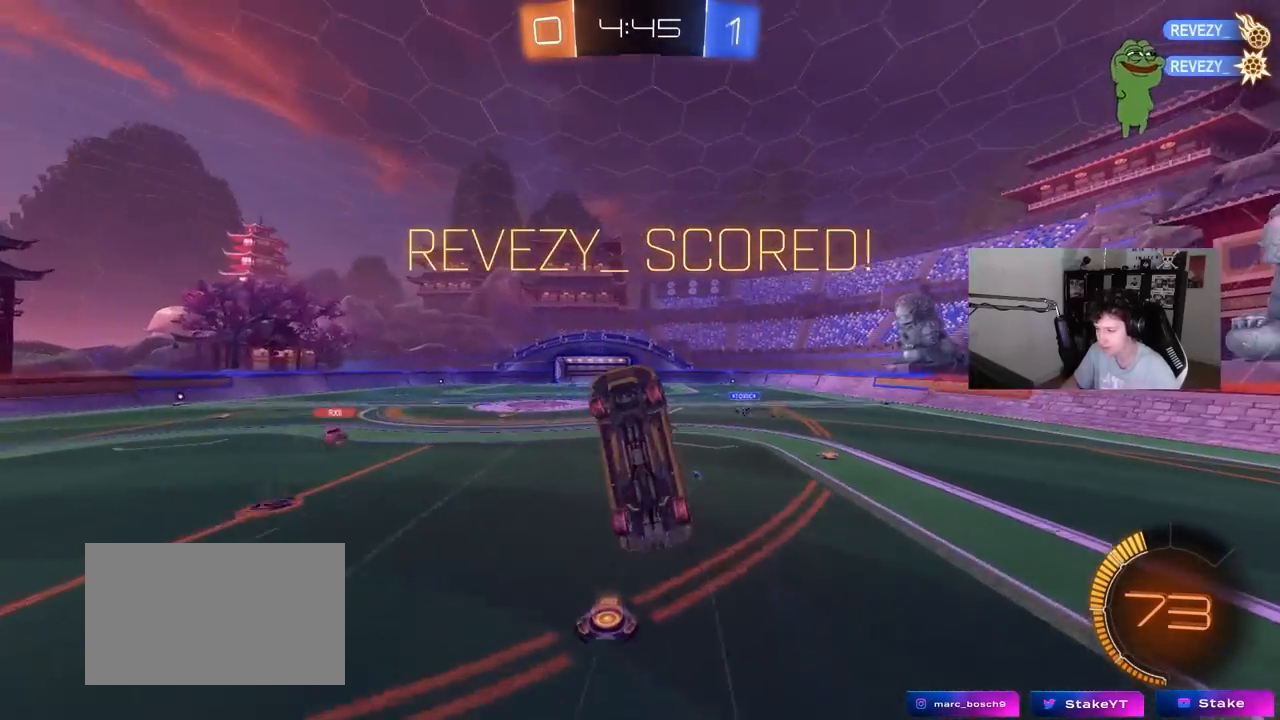
{"keys": [], "mouse": [], "events": [[100, "mouse_left", "down"], [333, "a", "down"], [383, "d", "up"], [417, "mouse_left", "up"], [467, "a", "up"], [467, "q", "up"], [467, "w", "up"]]}
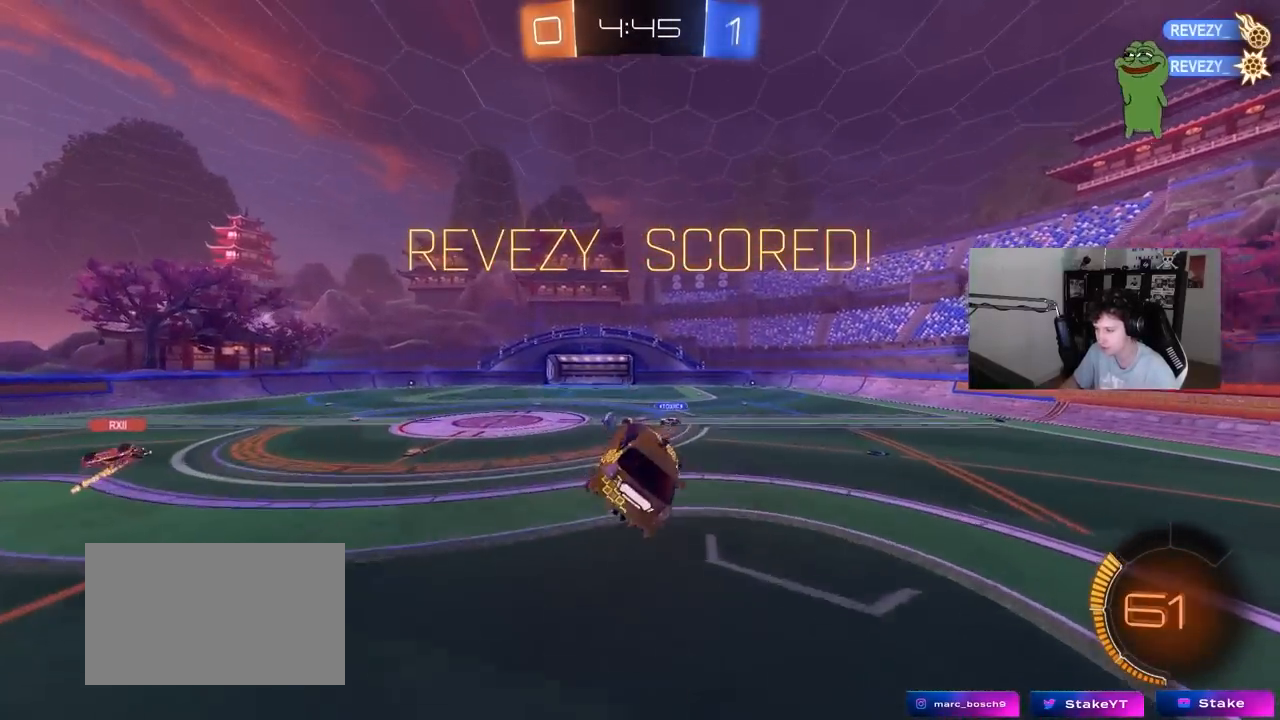
{"keys": [], "mouse": [], "events": [[117, "a", "down"], [167, "w", "down"], [250, "a", "up"], [250, "w", "up"], [300, "mouse_left", "down"], [400, "d", "down"], [400, "mouse_left", "up"], [400, "shift", "down"], [433, "d", "up"], [433, "shift", "up"]]}